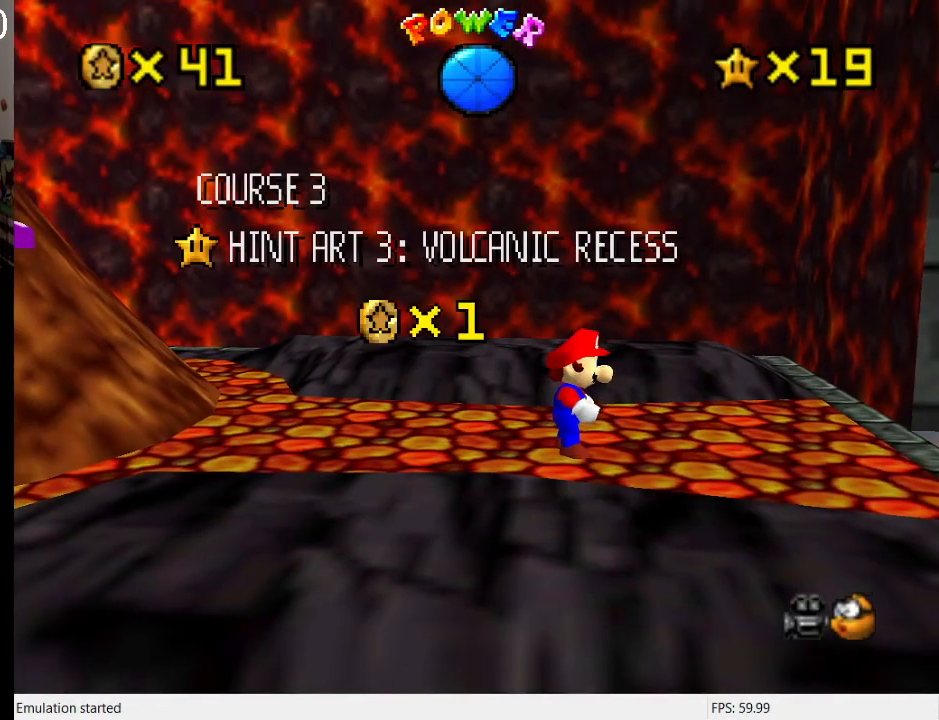
Gameplay with a controller (PlayStation layout); each line is a JSON object with the inputs held at the frame after it. "events" lists button and stick changes between this image and that frame as [ms after this image, input, new state], when the widget could be followed in between. Not read: L3 R3.
{"buttons": ["R1"], "left_stick": "center", "right_stick": "center", "events": [[267, "R1", "down"], [400, "R1", "up"], [500, "R1", "down"]]}
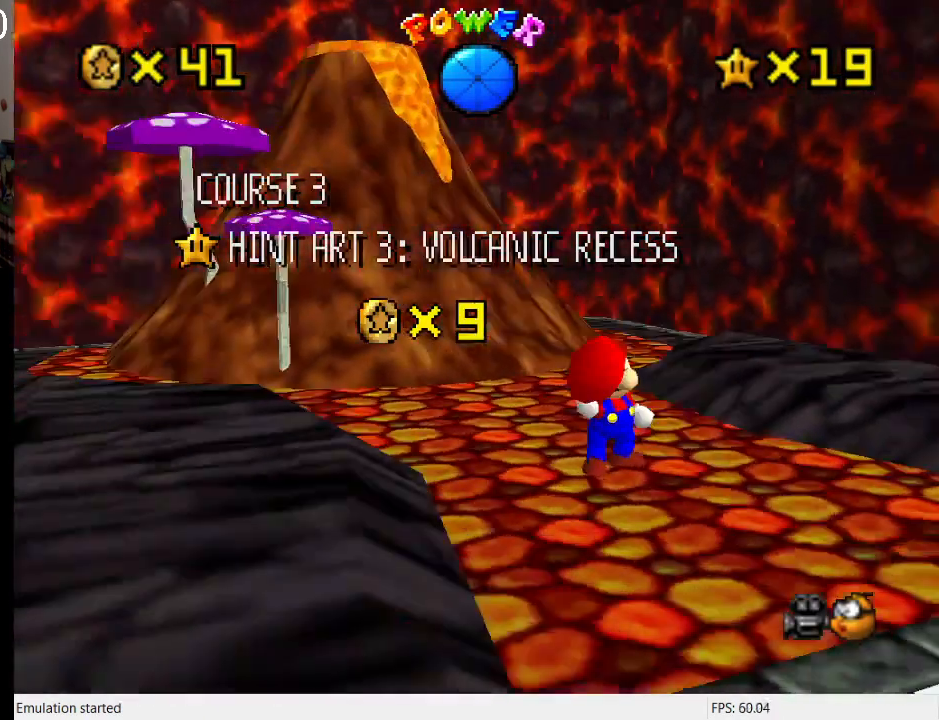
{"buttons": [], "left_stick": "center", "right_stick": "center", "events": [[133, "R1", "up"]]}
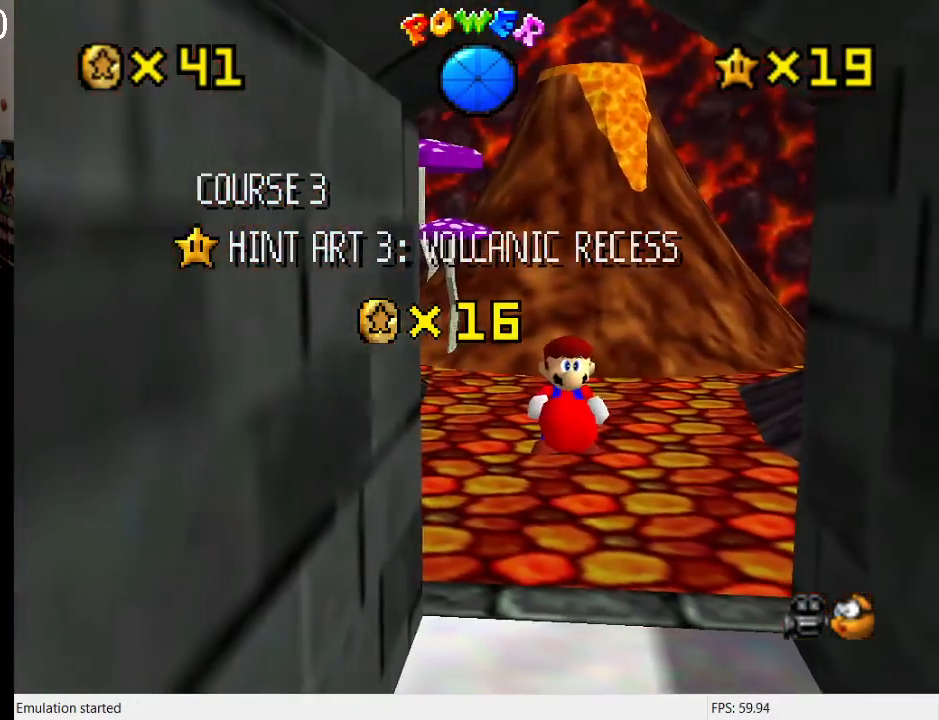
{"buttons": [], "left_stick": "center", "right_stick": "center", "events": [[367, "L1", "down"], [500, "L1", "up"]]}
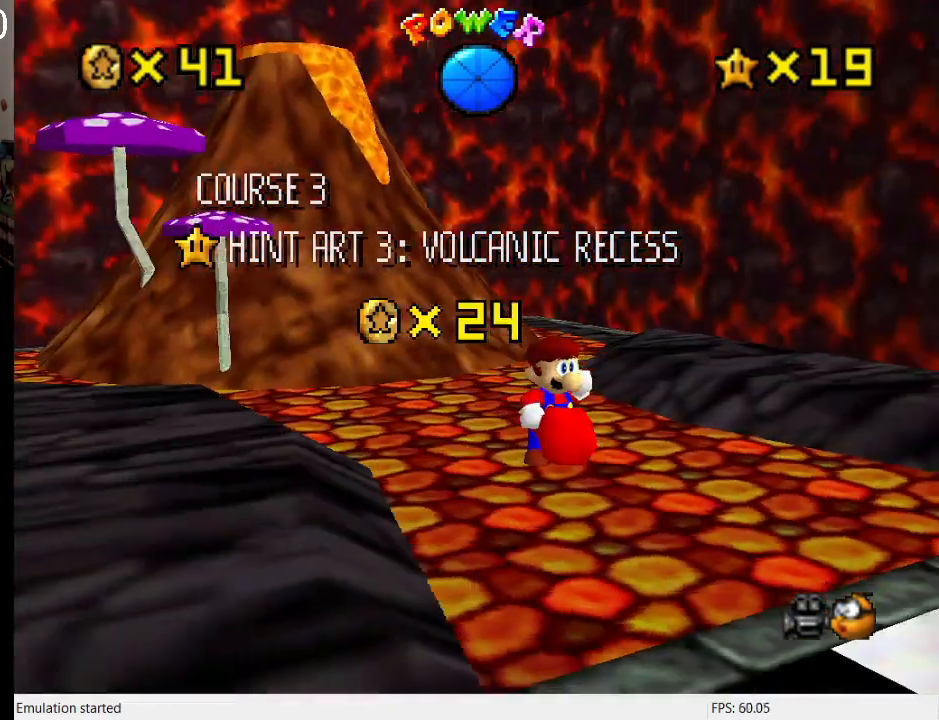
{"buttons": [], "left_stick": "center", "right_stick": "center", "events": [[33, "L1", "down"], [167, "L1", "up"]]}
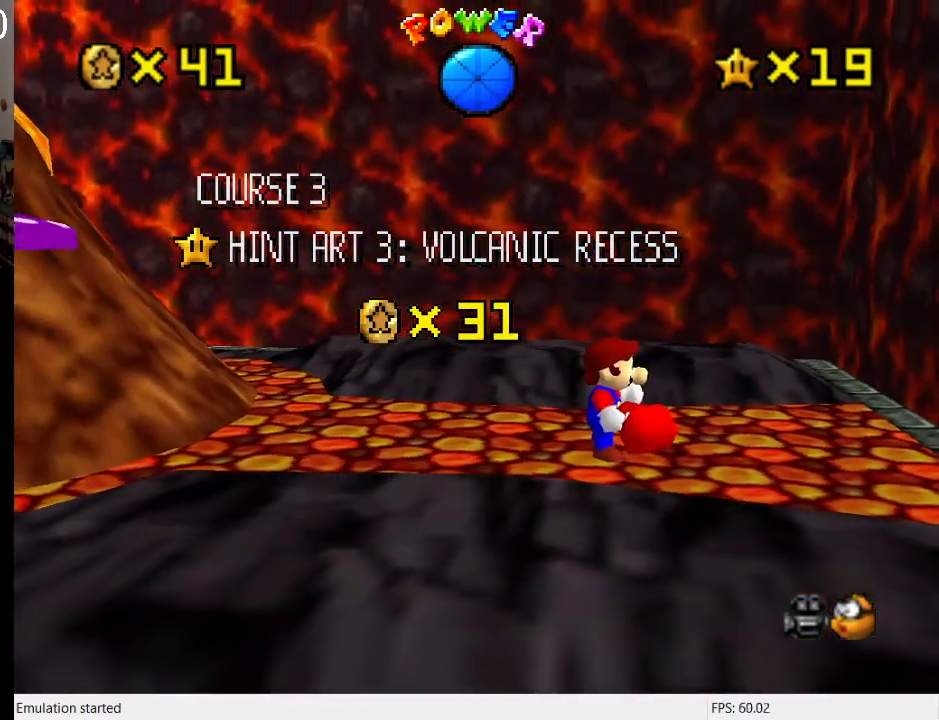
{"buttons": [], "left_stick": "center", "right_stick": "center", "events": []}
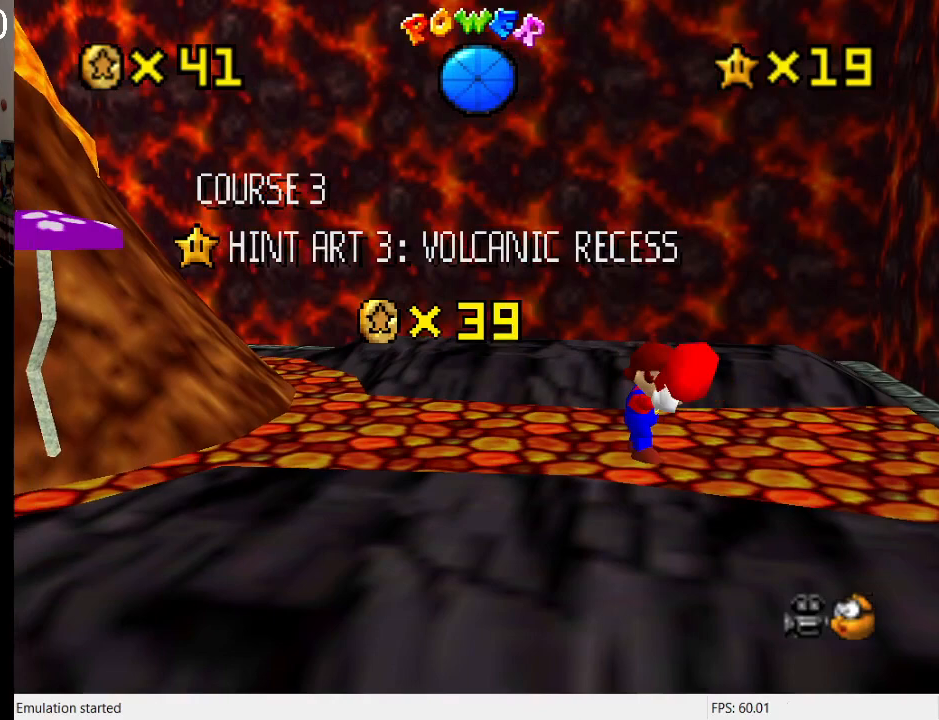
{"buttons": [], "left_stick": "center", "right_stick": "center", "events": []}
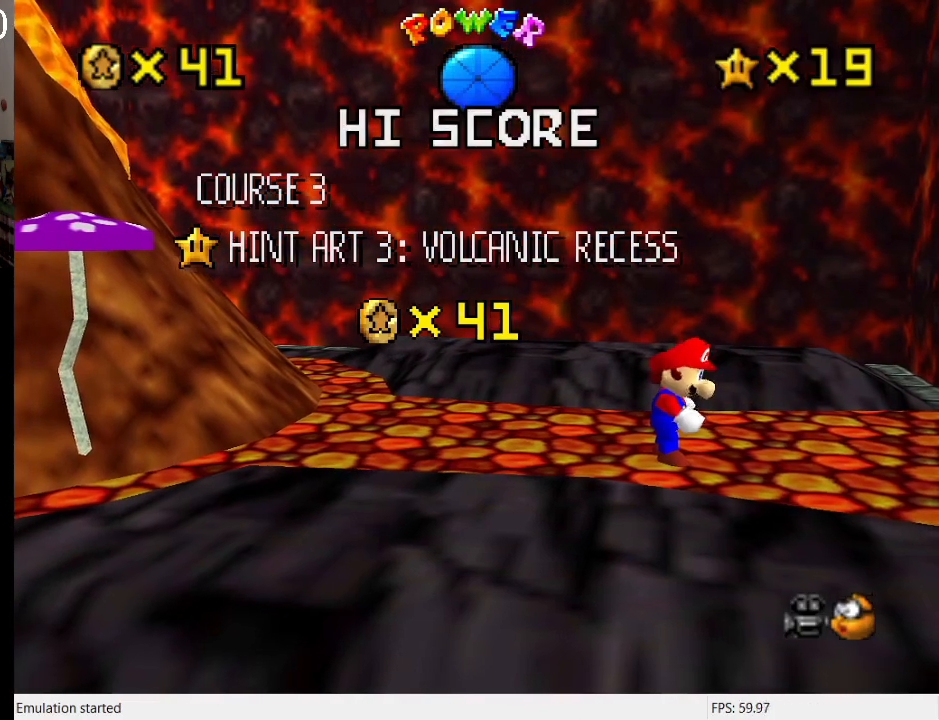
{"buttons": [], "left_stick": "center", "right_stick": "center", "events": []}
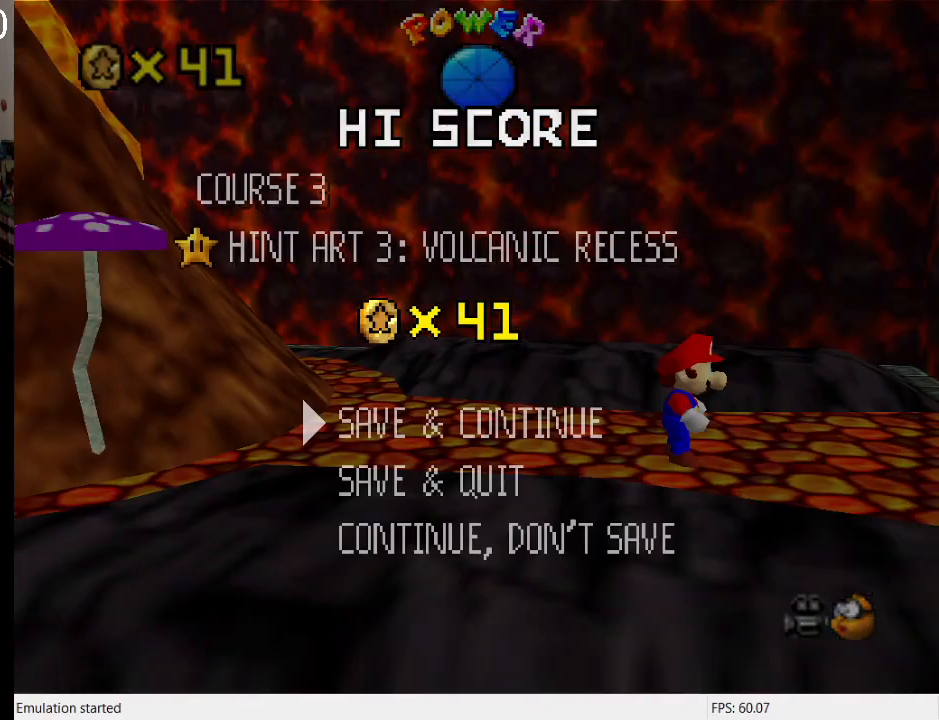
{"buttons": ["R1"], "left_stick": "center", "right_stick": "center", "events": [[267, "CROSS", "down"], [367, "CROSS", "up"], [433, "R1", "down"]]}
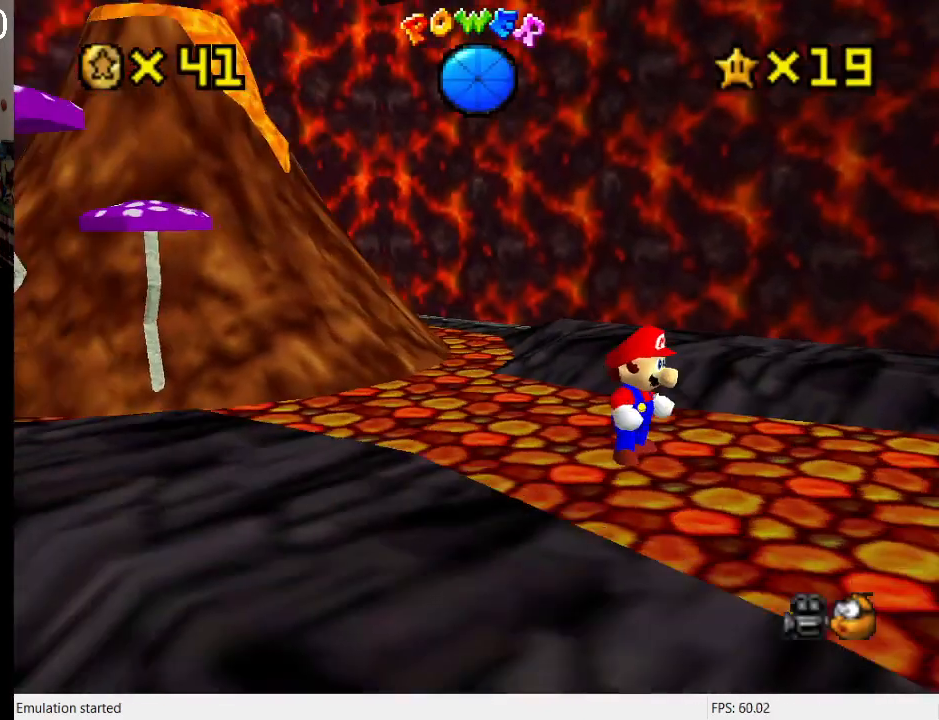
{"buttons": [], "left_stick": "up-left", "right_stick": "center", "events": [[67, "R1", "up"], [367, "left_stick", "up-left"]]}
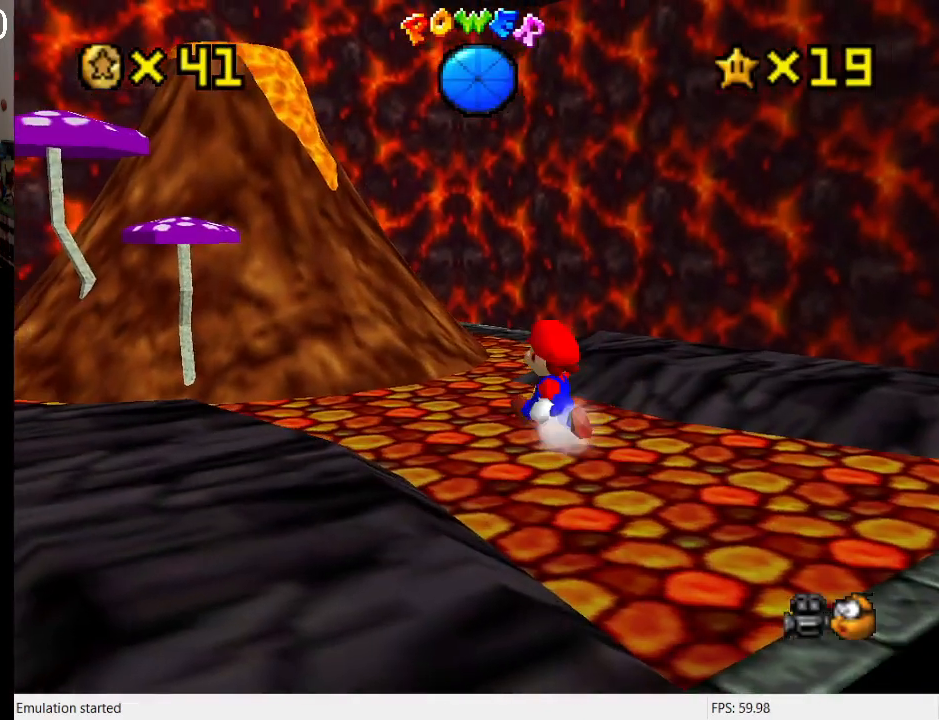
{"buttons": ["CROSS"], "left_stick": "up-left", "right_stick": "center", "events": [[33, "CROSS", "down"], [67, "SQUARE", "down"], [200, "SQUARE", "up"], [233, "CROSS", "up"], [467, "CROSS", "down"]]}
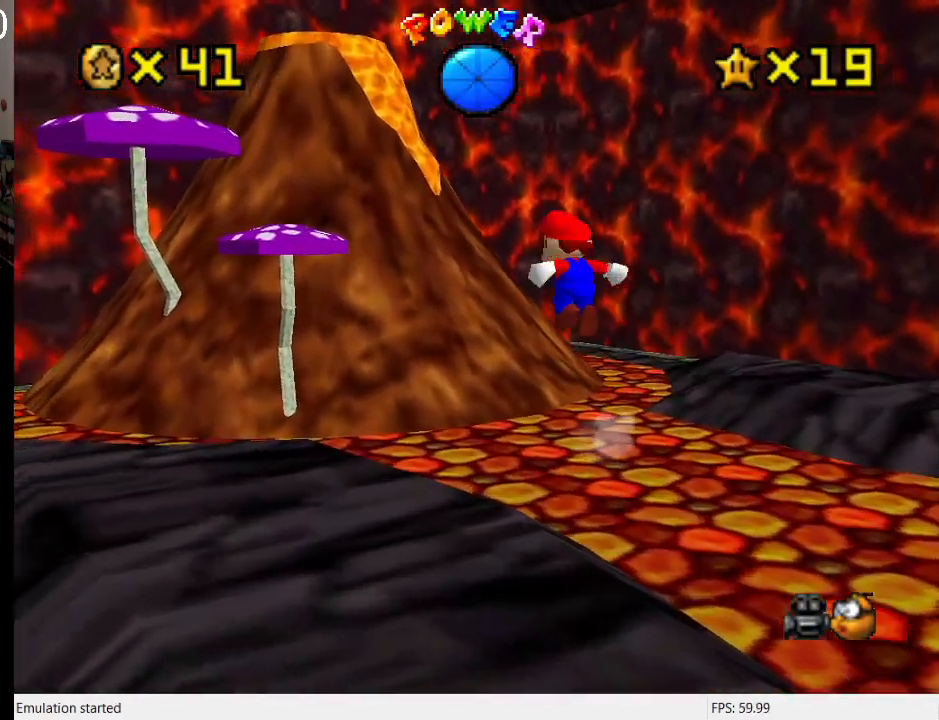
{"buttons": ["CROSS"], "left_stick": "down", "right_stick": "center", "events": [[100, "CROSS", "up"], [500, "CROSS", "down"], [500, "left_stick", "down"]]}
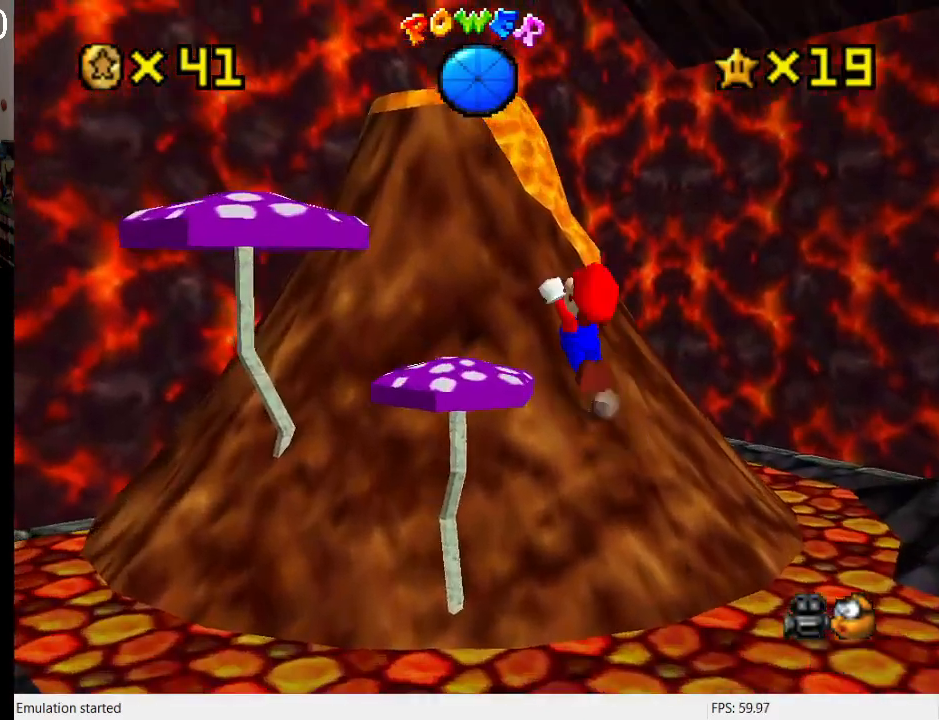
{"buttons": [], "left_stick": "center", "right_stick": "center", "events": [[200, "left_stick", "center"], [233, "CROSS", "up"], [267, "left_stick", "up-left"], [467, "left_stick", "center"]]}
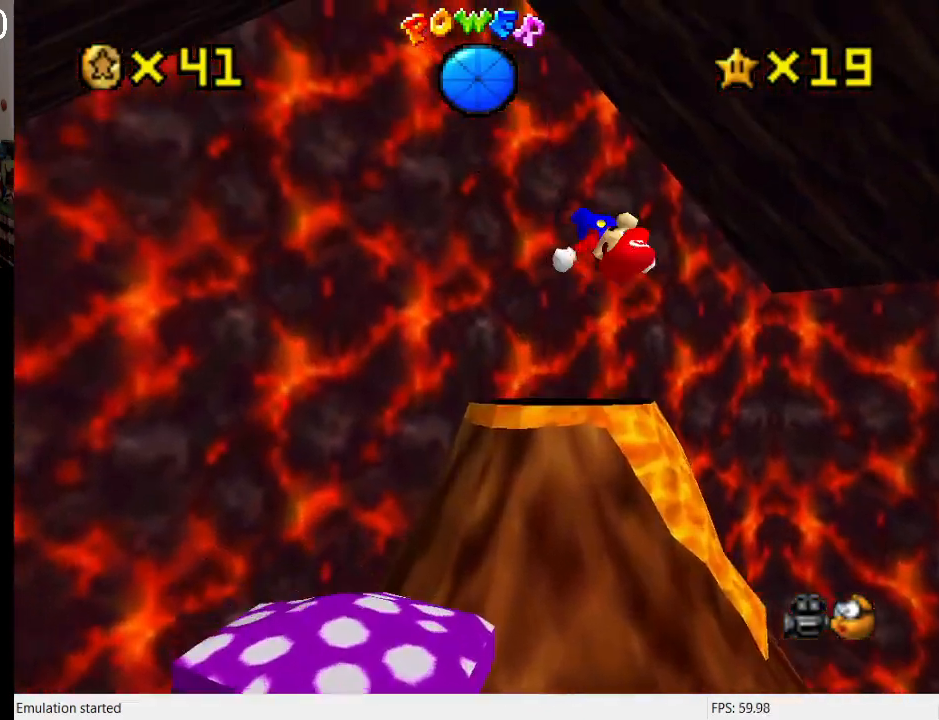
{"buttons": [], "left_stick": "center", "right_stick": "center", "events": [[100, "left_stick", "down"], [167, "left_stick", "down-right"], [500, "left_stick", "center"]]}
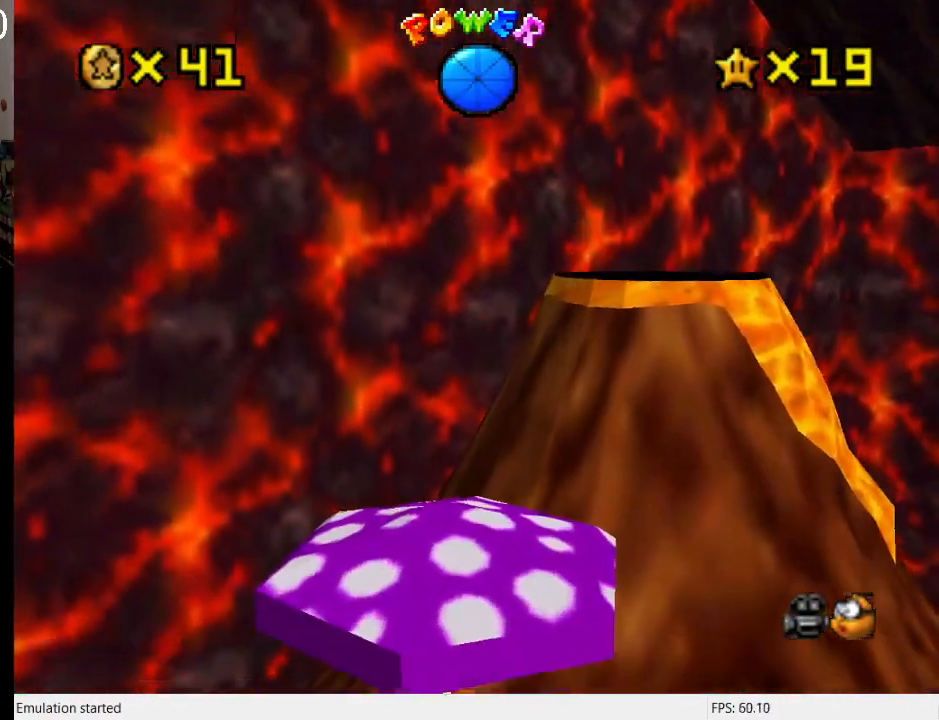
{"buttons": [], "left_stick": "center", "right_stick": "center", "events": []}
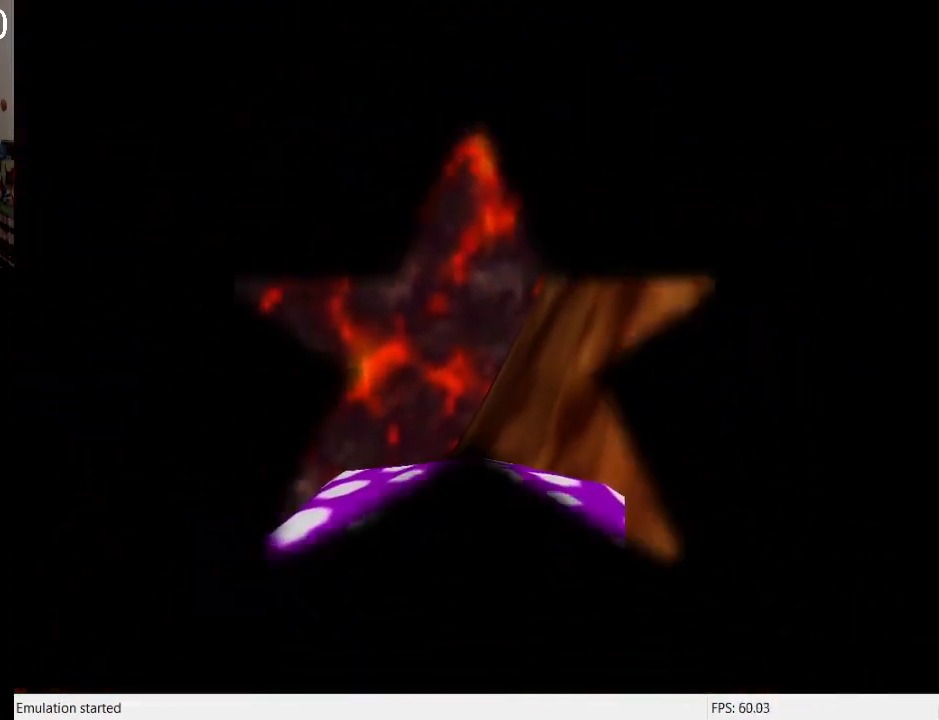
{"buttons": [], "left_stick": "center", "right_stick": "center", "events": []}
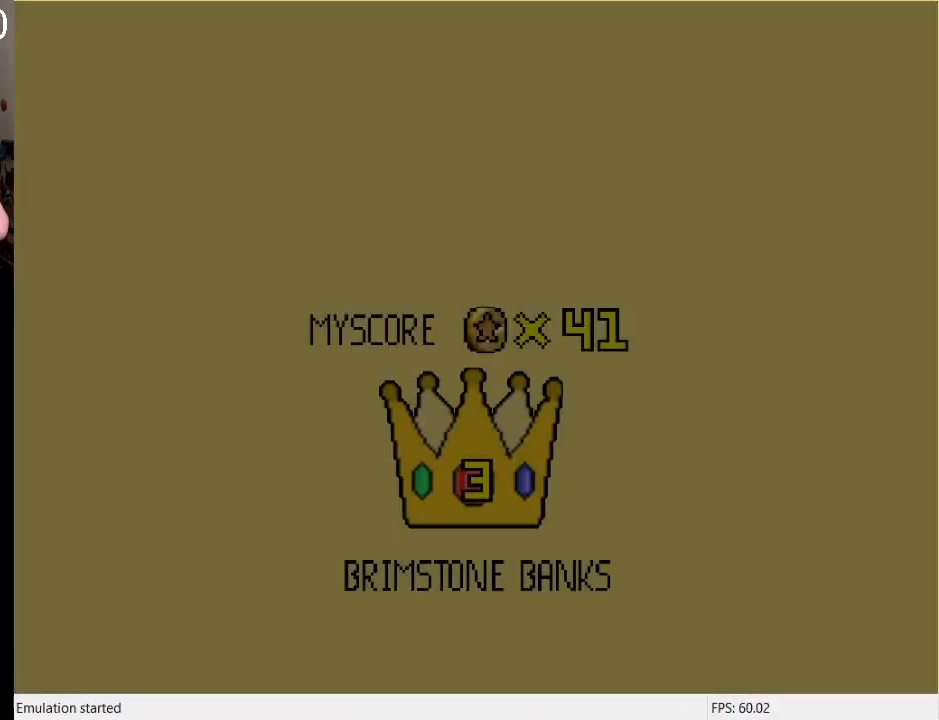
{"buttons": [], "left_stick": "center", "right_stick": "center", "events": []}
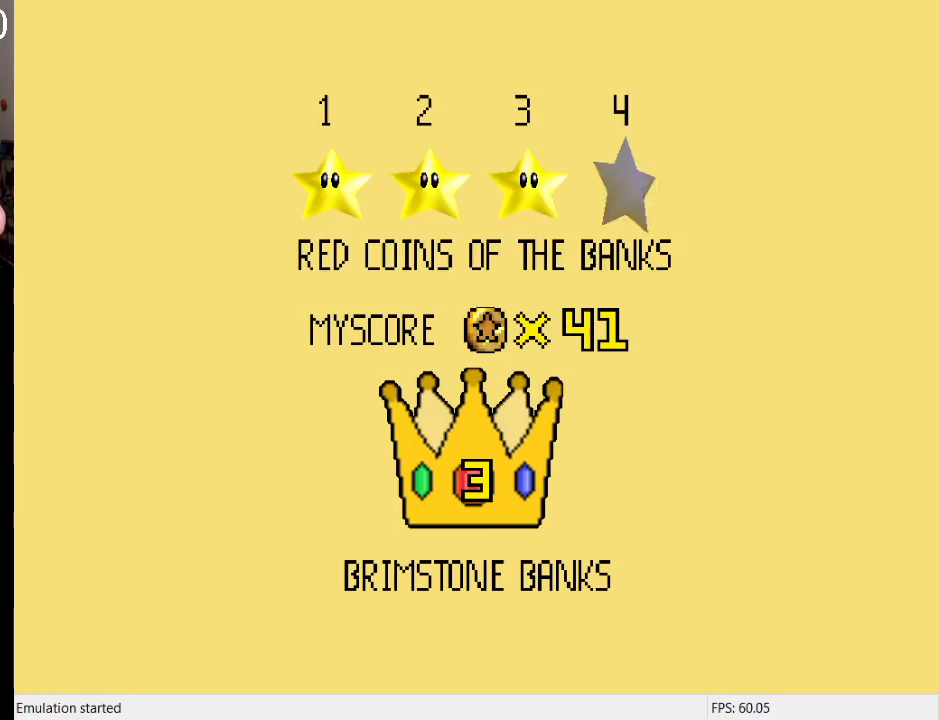
{"buttons": [], "left_stick": "center", "right_stick": "center", "events": []}
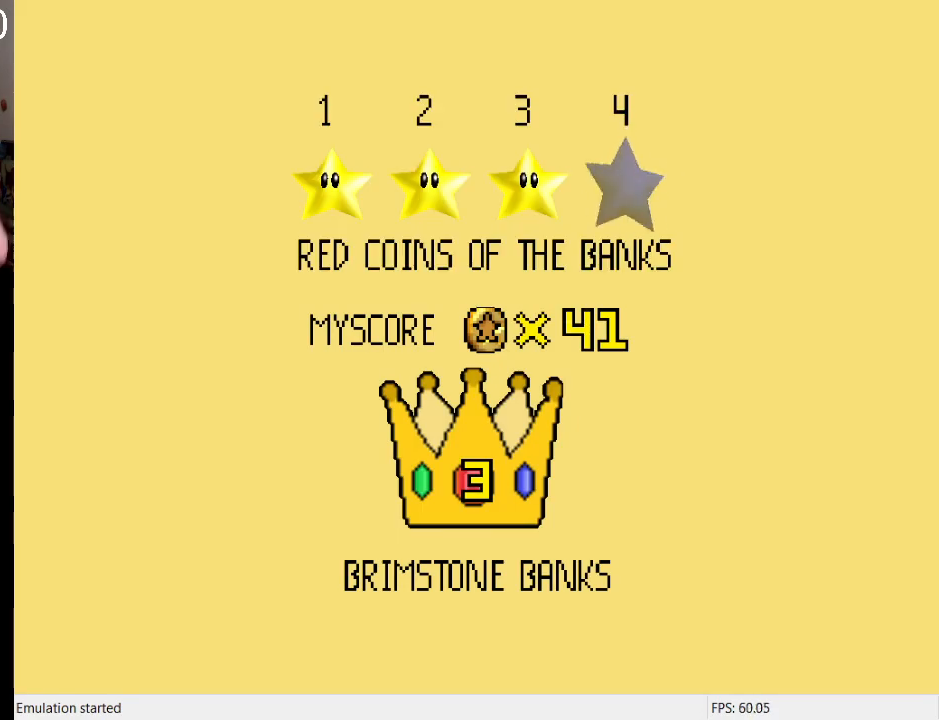
{"buttons": [], "left_stick": "center", "right_stick": "center", "events": []}
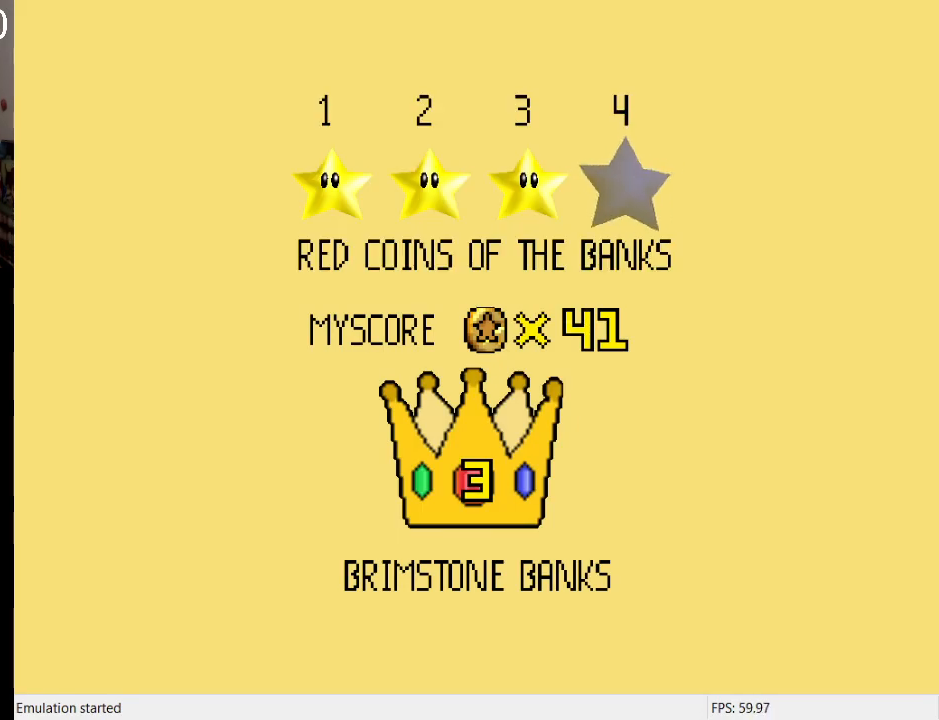
{"buttons": [], "left_stick": "center", "right_stick": "center", "events": [[67, "CROSS", "down"], [267, "CROSS", "up"]]}
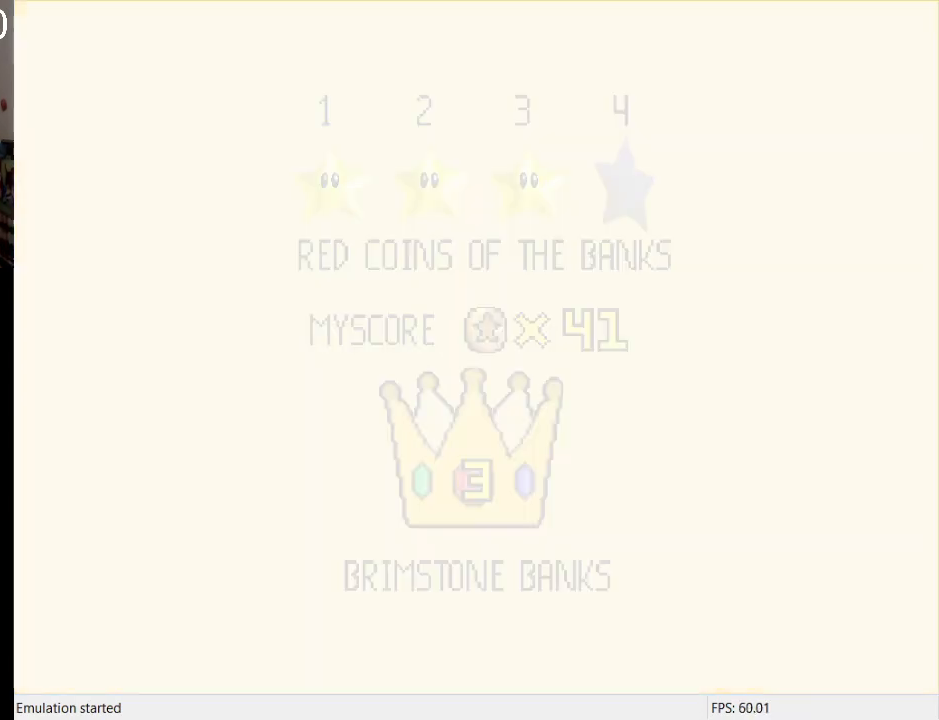
{"buttons": ["DPAD_DOWN"], "left_stick": "center", "right_stick": "center", "events": [[467, "DPAD_DOWN", "down"]]}
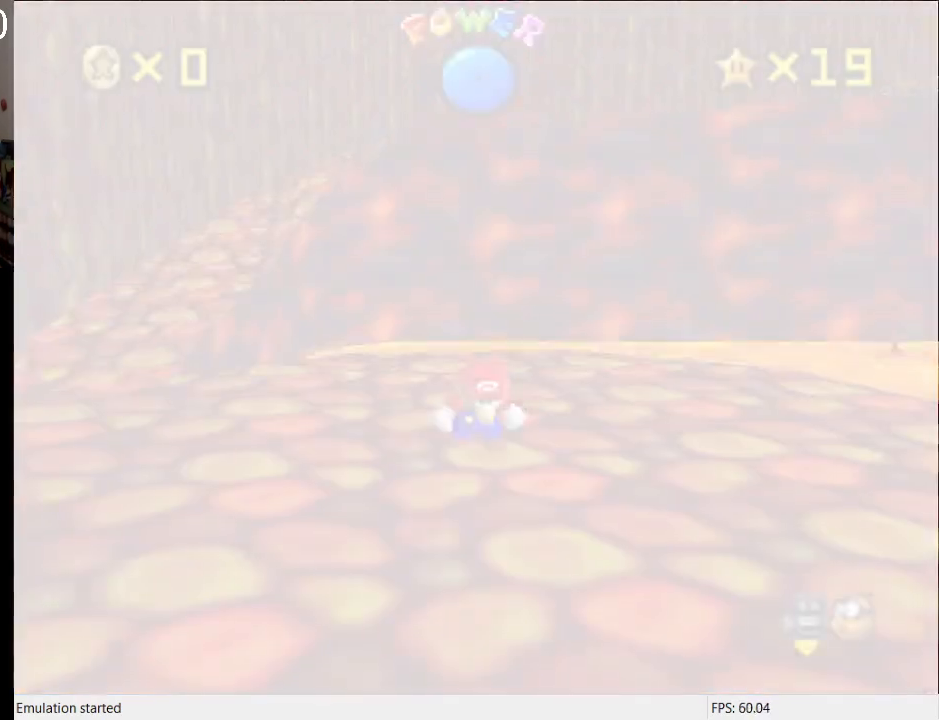
{"buttons": [], "left_stick": "center", "right_stick": "center", "events": [[67, "DPAD_DOWN", "up"], [167, "DPAD_DOWN", "down"], [267, "DPAD_DOWN", "up"]]}
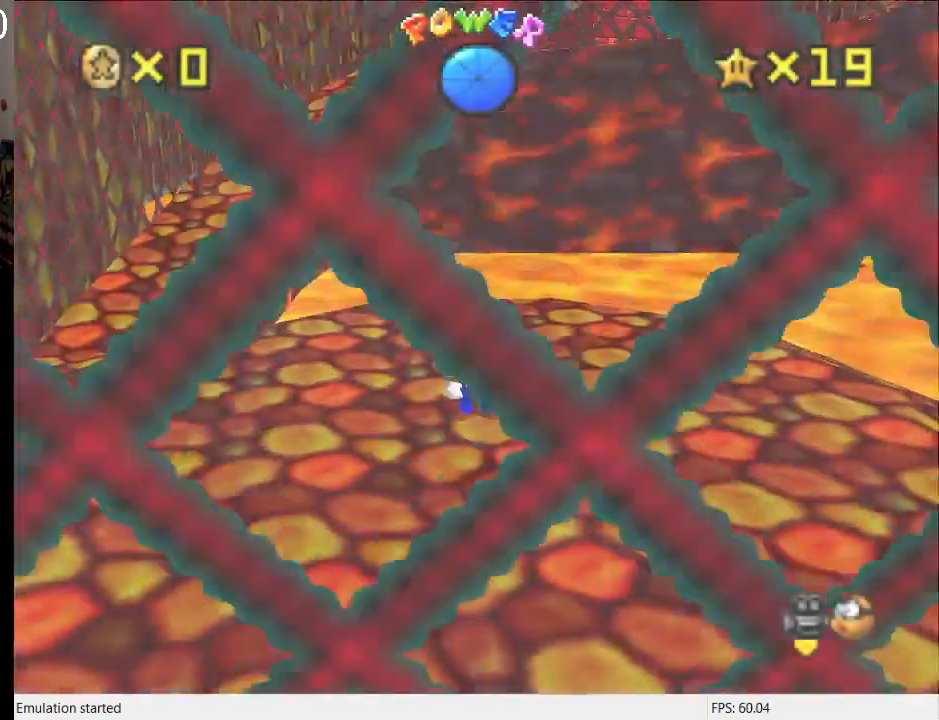
{"buttons": [], "left_stick": "up-right", "right_stick": "center", "events": [[33, "left_stick", "down-left"], [100, "R1", "down"], [200, "R1", "up"], [233, "left_stick", "up-left"], [500, "left_stick", "up-right"]]}
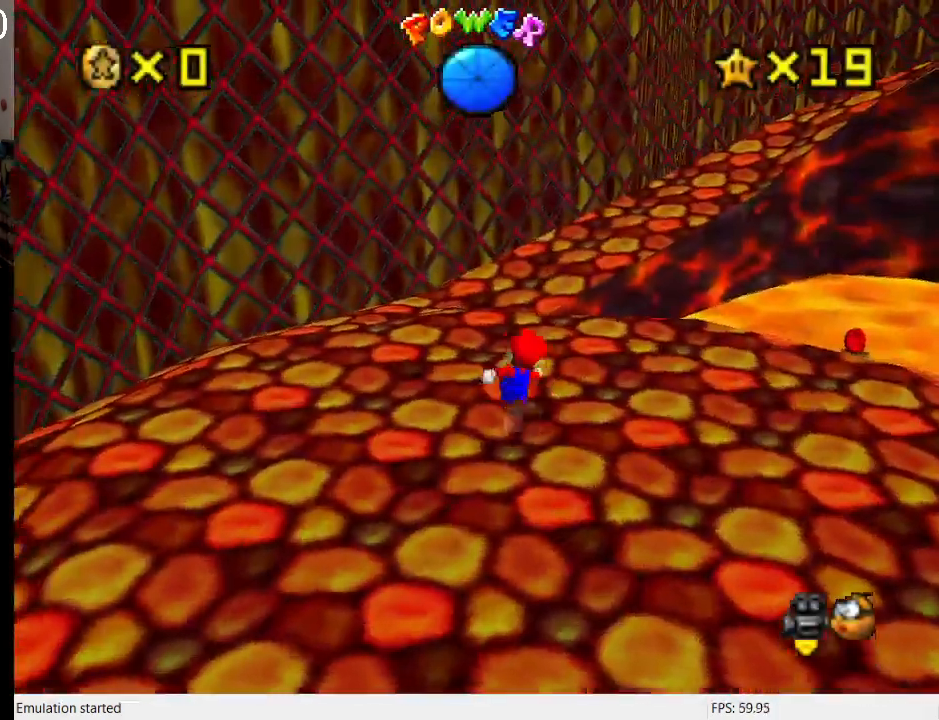
{"buttons": ["L1"], "left_stick": "right", "right_stick": "center", "events": [[300, "left_stick", "right"], [433, "L1", "down"]]}
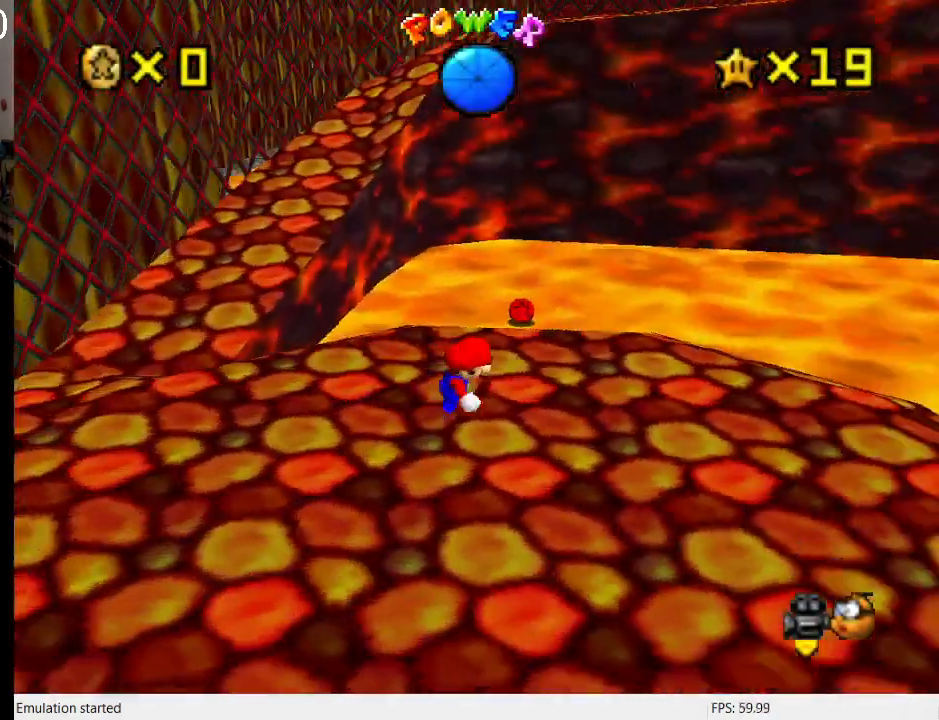
{"buttons": [], "left_stick": "center", "right_stick": "center", "events": [[67, "L1", "up"], [333, "left_stick", "up-right"], [500, "left_stick", "center"]]}
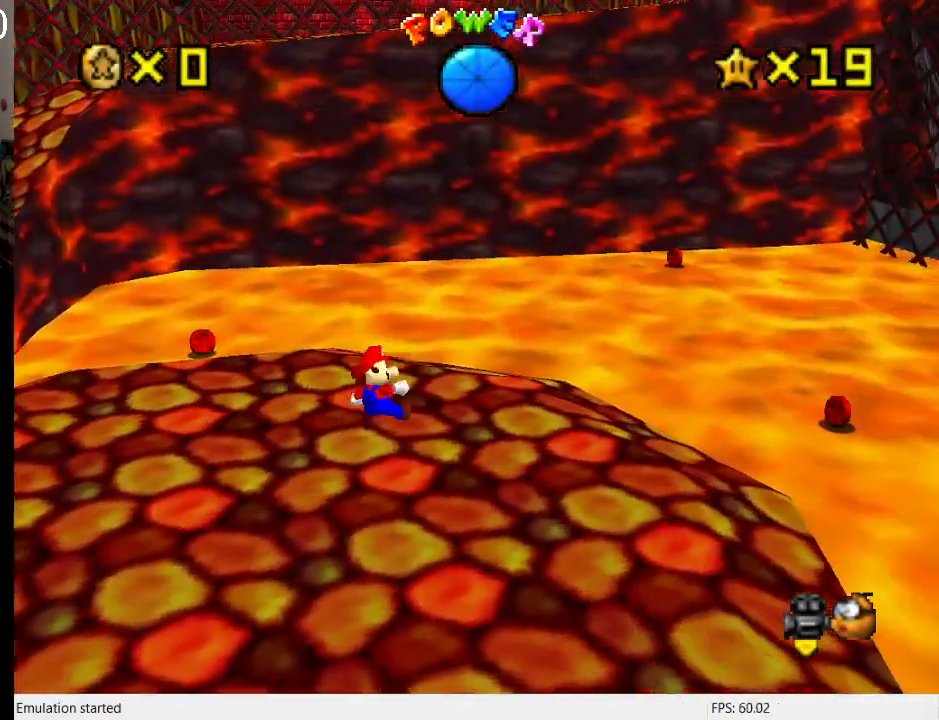
{"buttons": [], "left_stick": "right", "right_stick": "center", "events": [[300, "L1", "down"], [367, "left_stick", "down-right"], [433, "left_stick", "right"], [467, "L1", "up"]]}
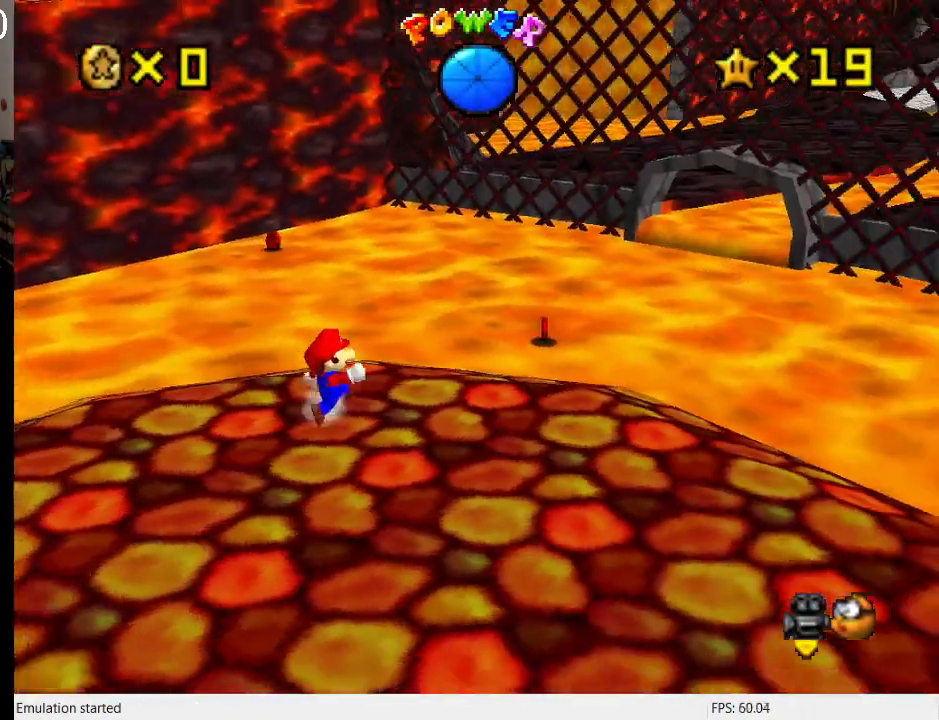
{"buttons": [], "left_stick": "right", "right_stick": "center", "events": [[333, "L1", "down"], [500, "L1", "up"]]}
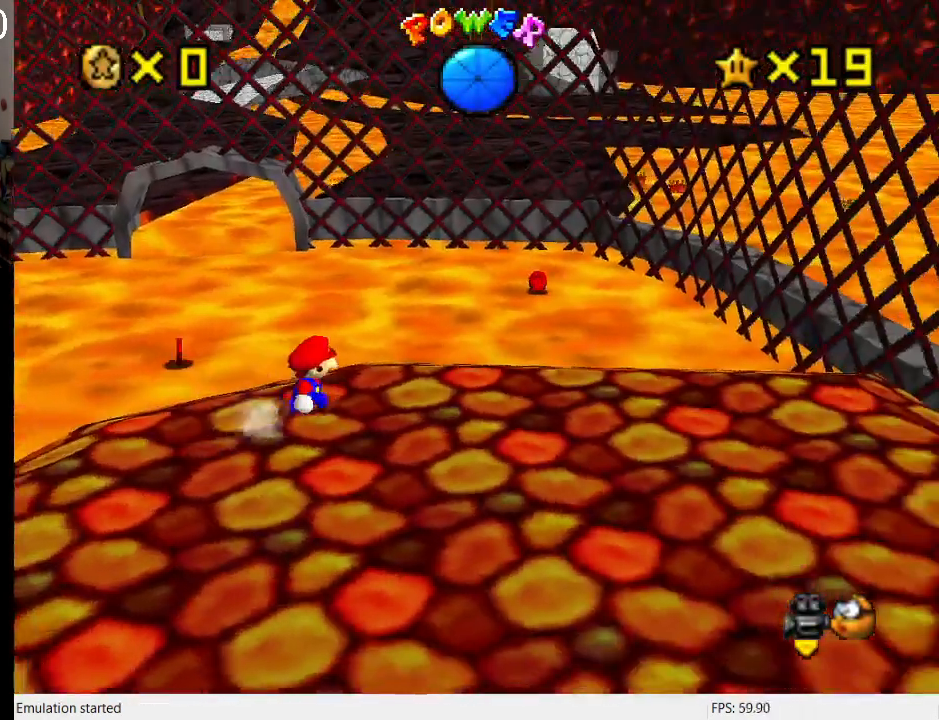
{"buttons": [], "left_stick": "down", "right_stick": "center", "events": [[233, "left_stick", "down-right"], [400, "left_stick", "down"]]}
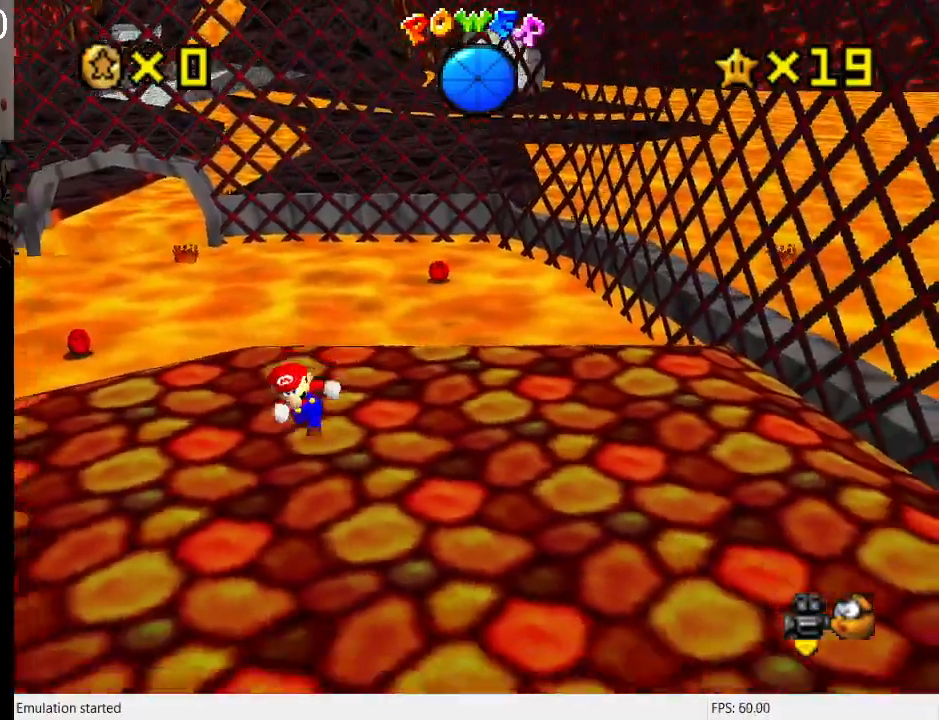
{"buttons": [], "left_stick": "left", "right_stick": "center", "events": [[33, "left_stick", "down-left"], [100, "R1", "down"], [167, "R1", "up"], [267, "R1", "down"], [367, "R1", "up"], [367, "left_stick", "left"]]}
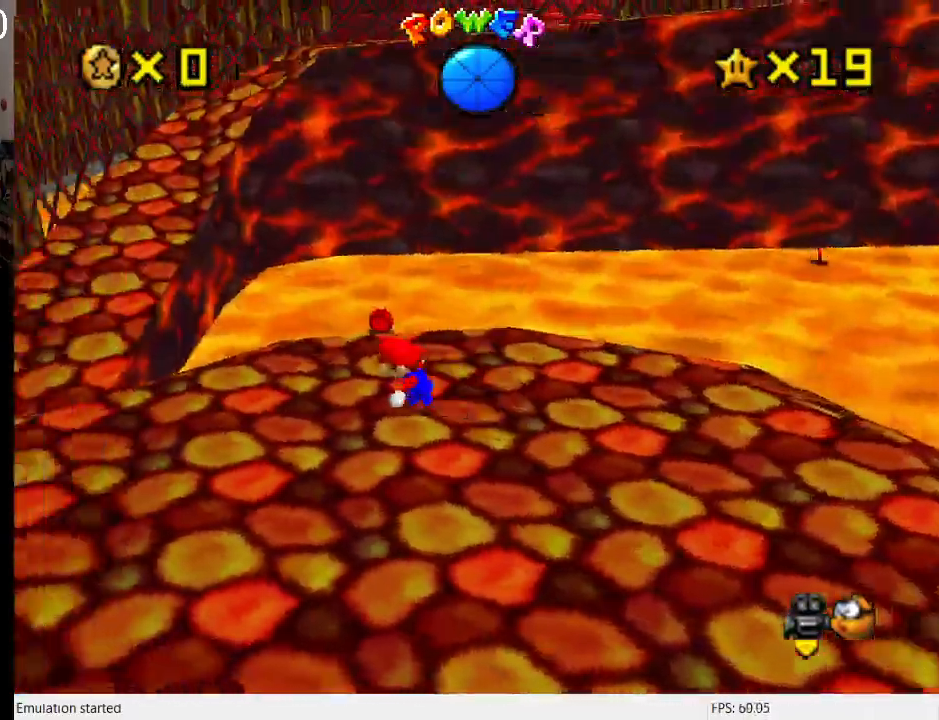
{"buttons": ["CROSS"], "left_stick": "up-left", "right_stick": "center", "events": [[100, "left_stick", "up-left"], [467, "CROSS", "down"]]}
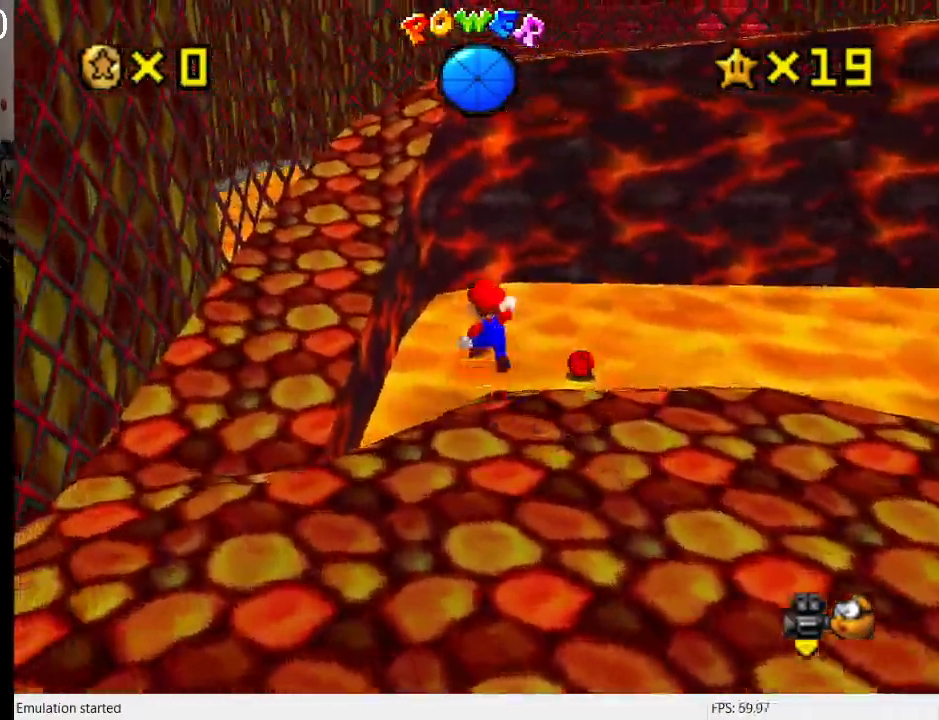
{"buttons": [], "left_stick": "up-left", "right_stick": "center", "events": [[167, "CROSS", "up"], [200, "CROSS", "down"], [233, "CROSS", "up"]]}